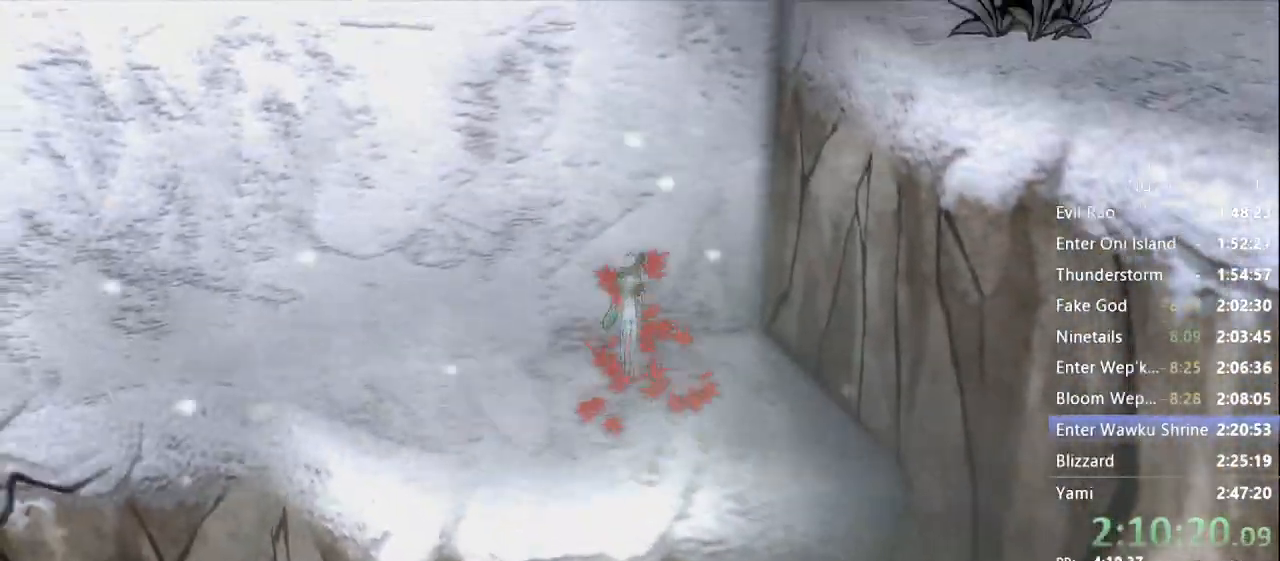
Gameplay with a controller (Xbox layout); each line is a JSON object with the inputs held at the frame after it (dt_ms = milliseconds from this image to that frame). "events" lists button and stick changes between this image and that frame as [ms after this image, input, new state], when the widget could be followed in between. Not read: L3 R3 START.
{"dt_ms": 500, "buttons": ["A"], "left_stick": "up-right", "right_stick": "center", "events": [[133, "left_stick", "up-right"]]}
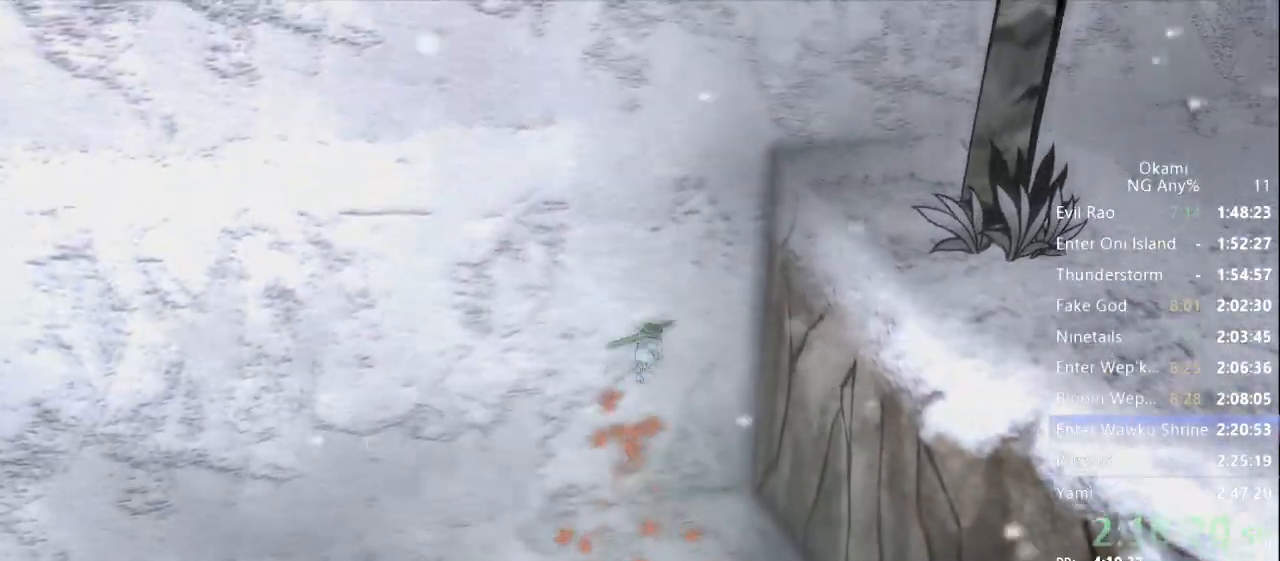
{"dt_ms": 500, "buttons": [], "left_stick": "up-right", "right_stick": "center", "events": [[233, "A", "up"]]}
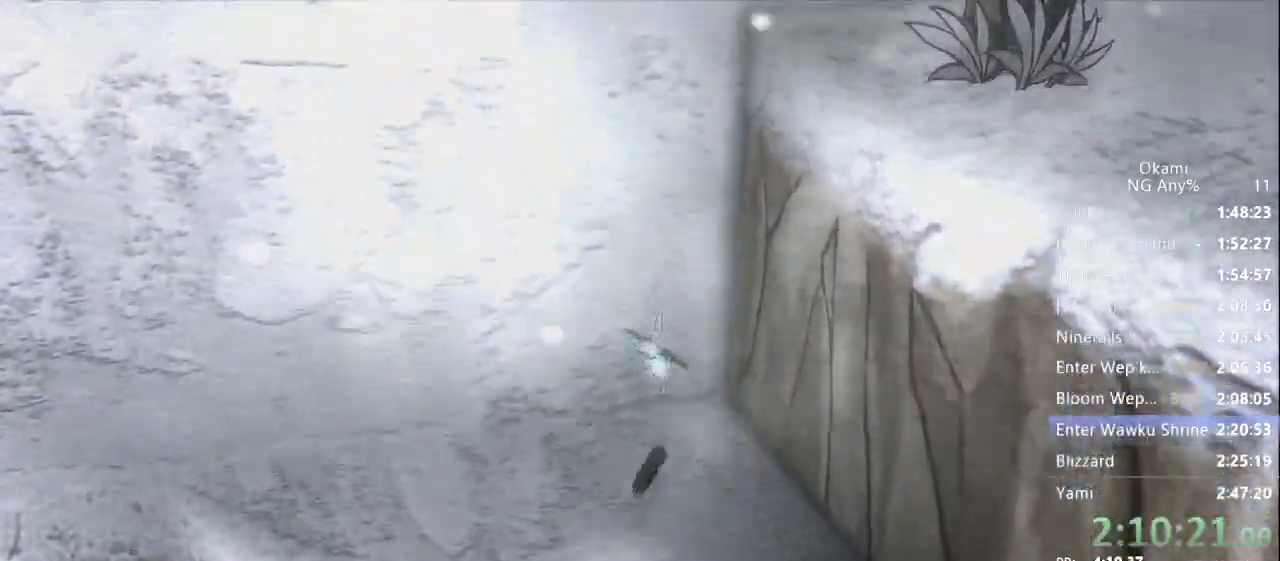
{"dt_ms": 1000, "buttons": ["A"], "left_stick": "up", "right_stick": "center"}
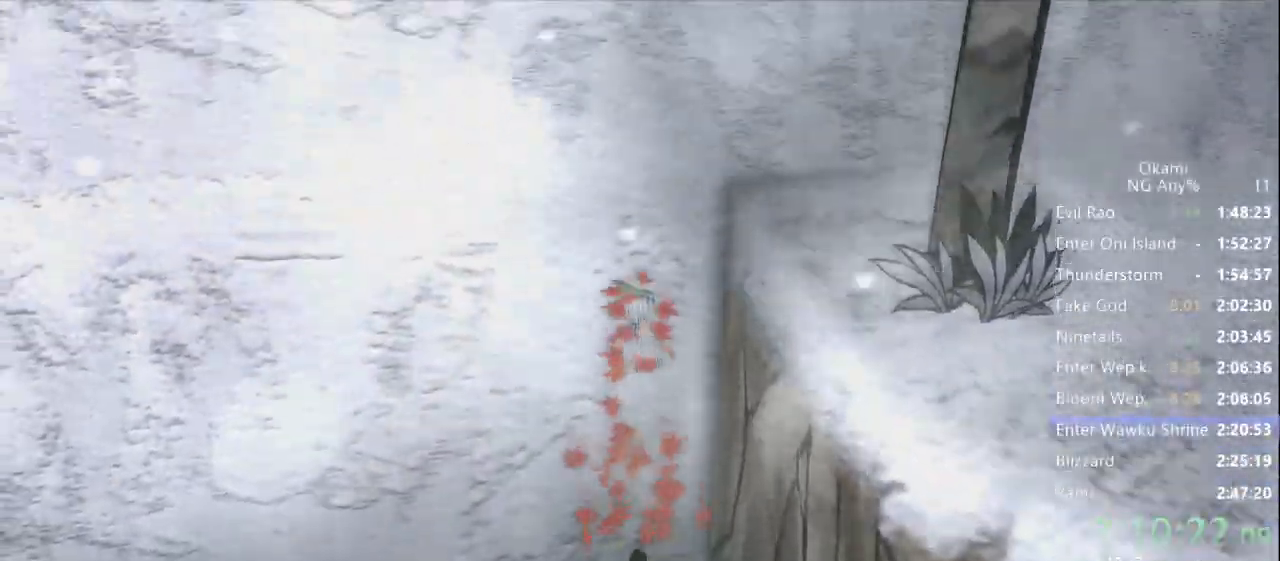
{"dt_ms": 500, "buttons": [], "left_stick": "up-right", "right_stick": "center", "events": [[100, "left_stick", "up-right"], [467, "A", "up"]]}
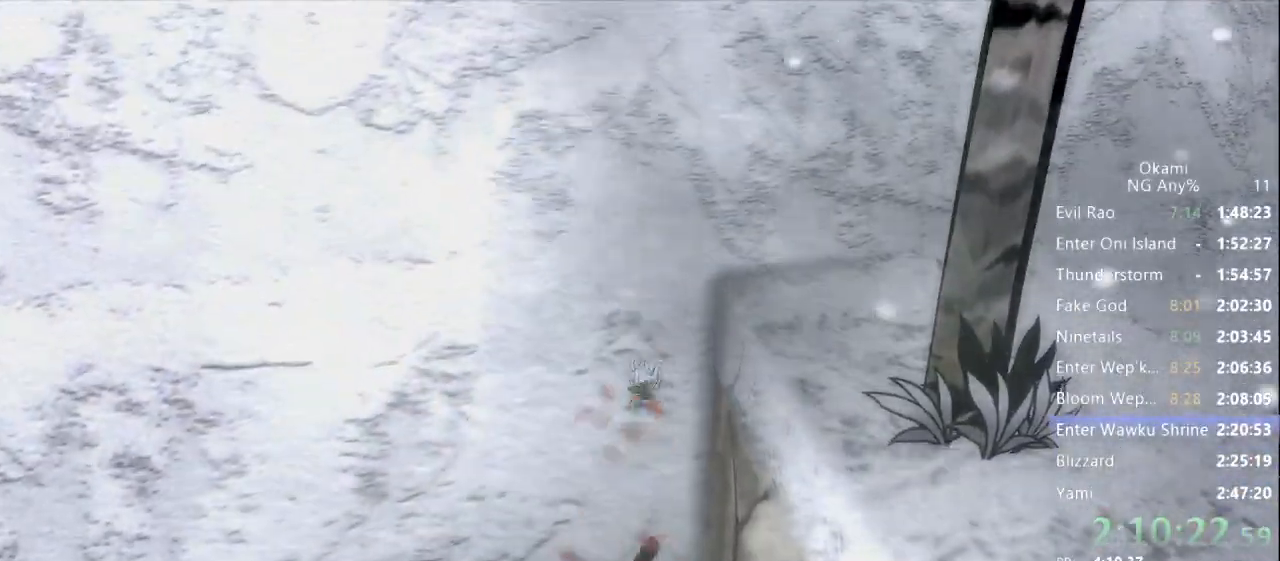
{"dt_ms": 500, "buttons": ["A"], "left_stick": "up", "right_stick": "center", "events": [[500, "A", "down"], [500, "left_stick", "up"]]}
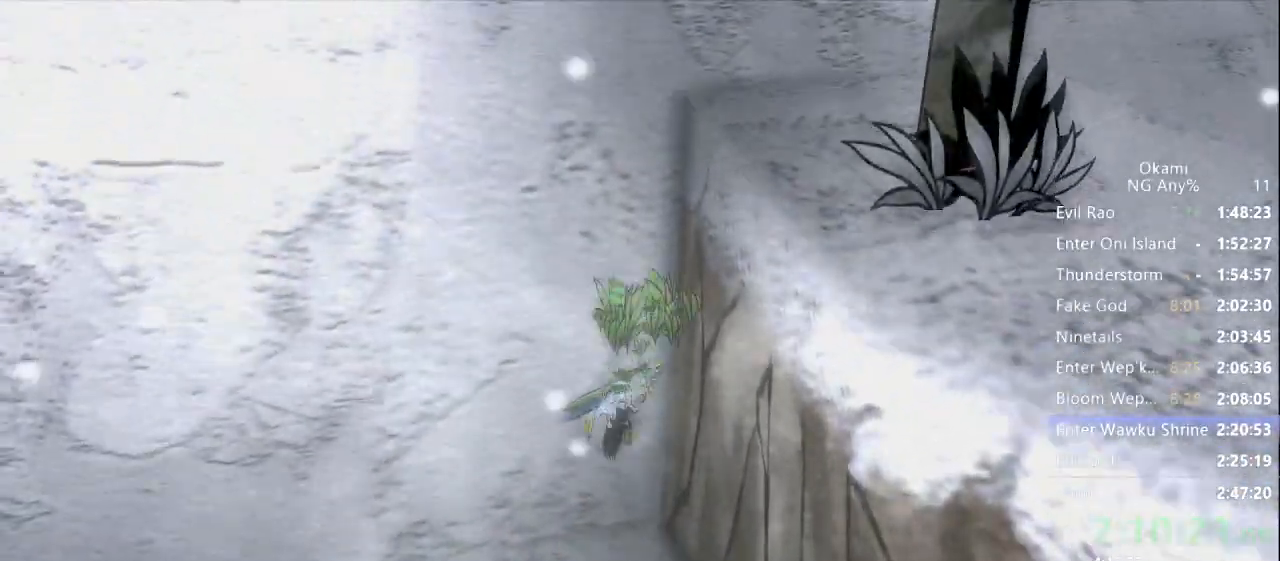
{"dt_ms": 500, "buttons": ["A"], "left_stick": "up", "right_stick": "center", "events": [[400, "A", "up"], [467, "A", "down"]]}
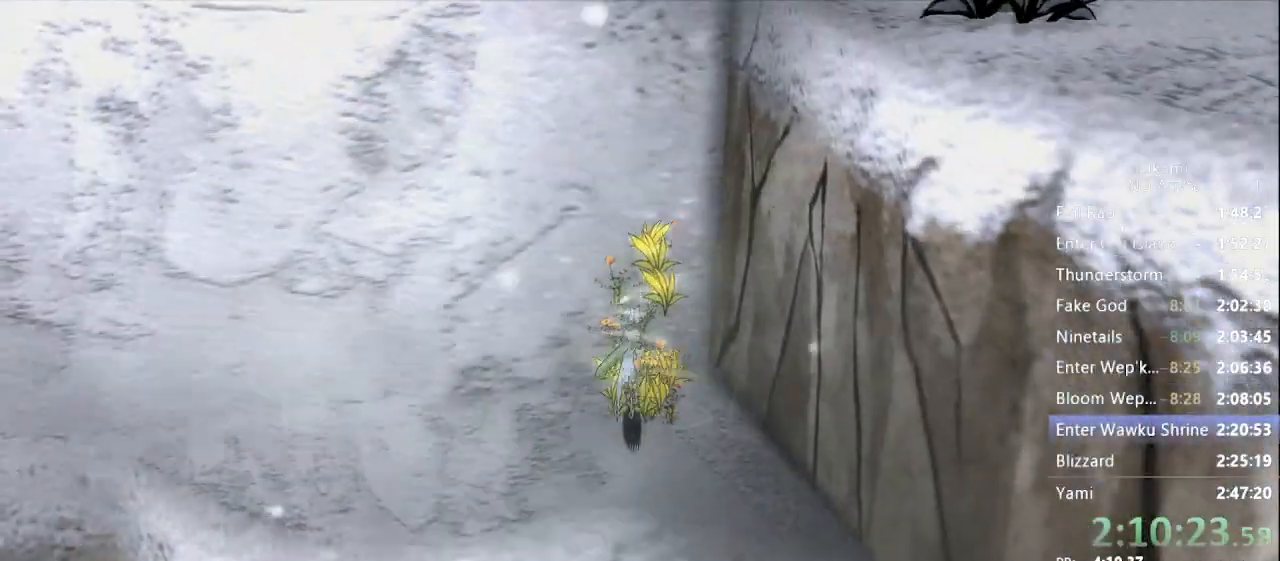
{"dt_ms": 500, "buttons": ["A"], "left_stick": "up", "right_stick": "center", "events": [[333, "A", "up"], [433, "A", "down"]]}
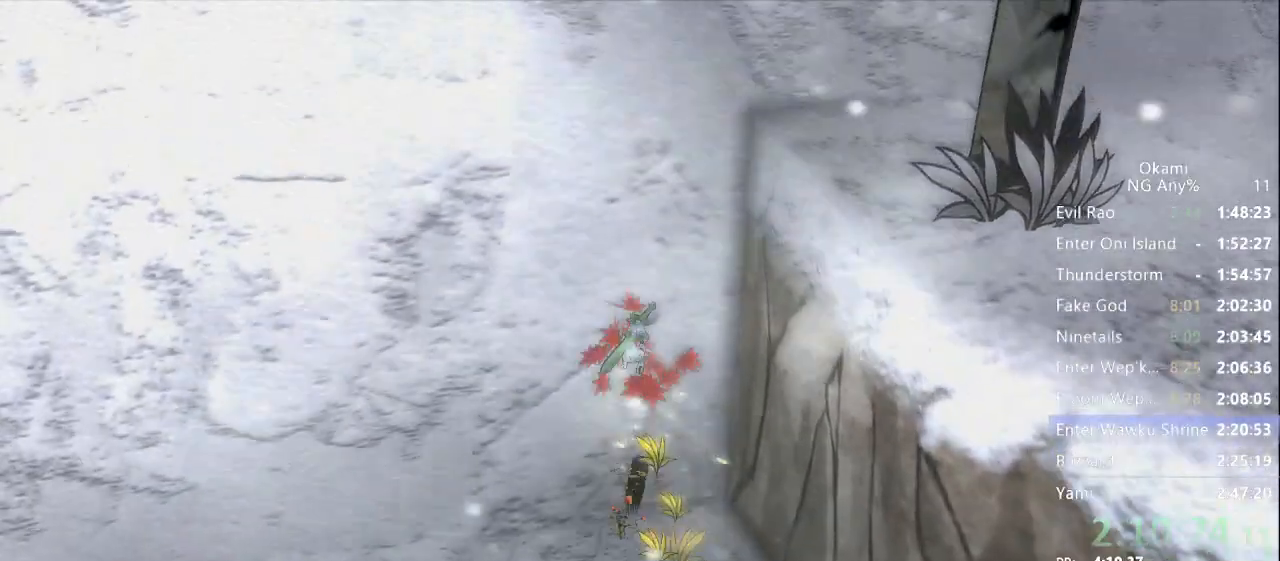
{"dt_ms": 500, "buttons": ["A"], "left_stick": "up", "right_stick": "center", "events": []}
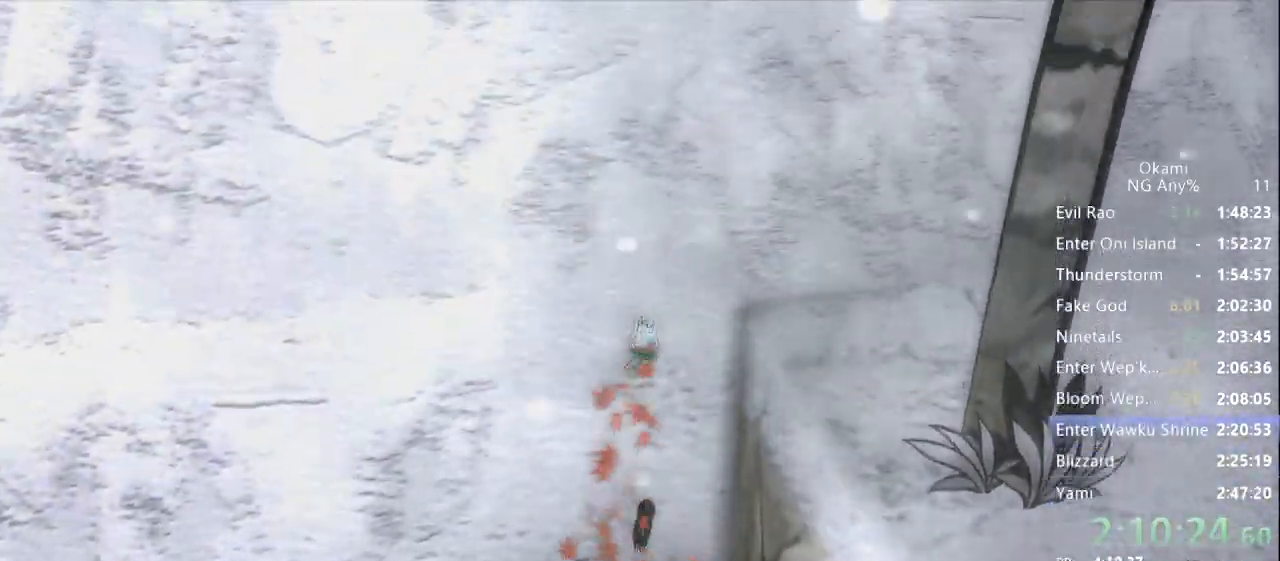
{"dt_ms": 500, "buttons": [], "left_stick": "up", "right_stick": "center", "events": [[233, "A", "up"]]}
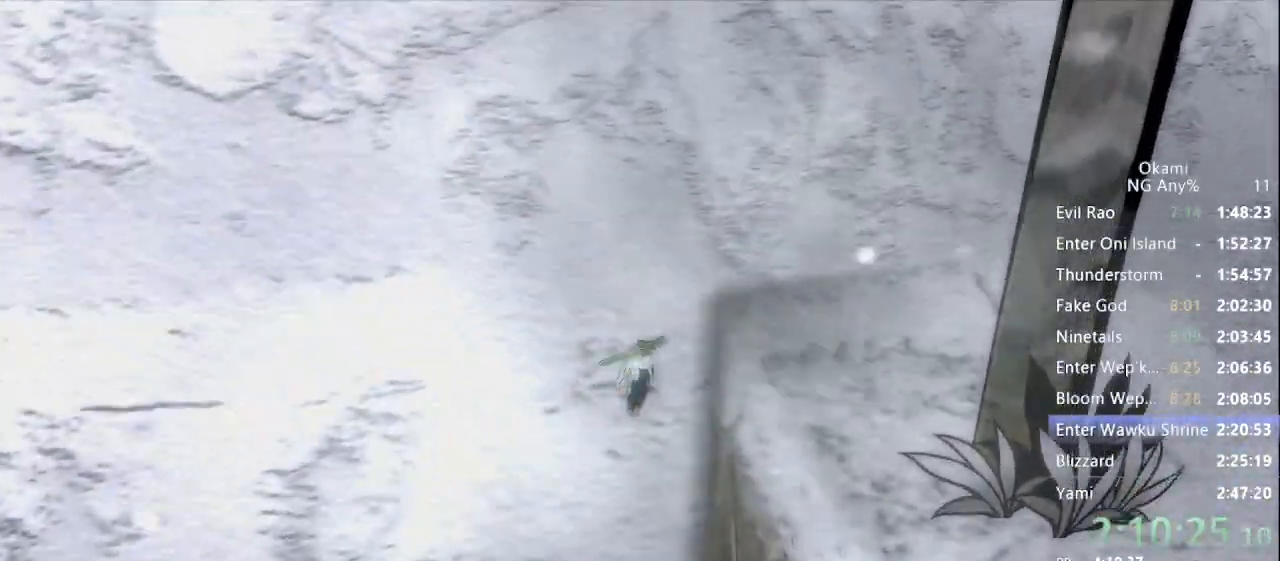
{"dt_ms": 500, "buttons": ["A"], "left_stick": "up", "right_stick": "center", "events": [[200, "A", "down"]]}
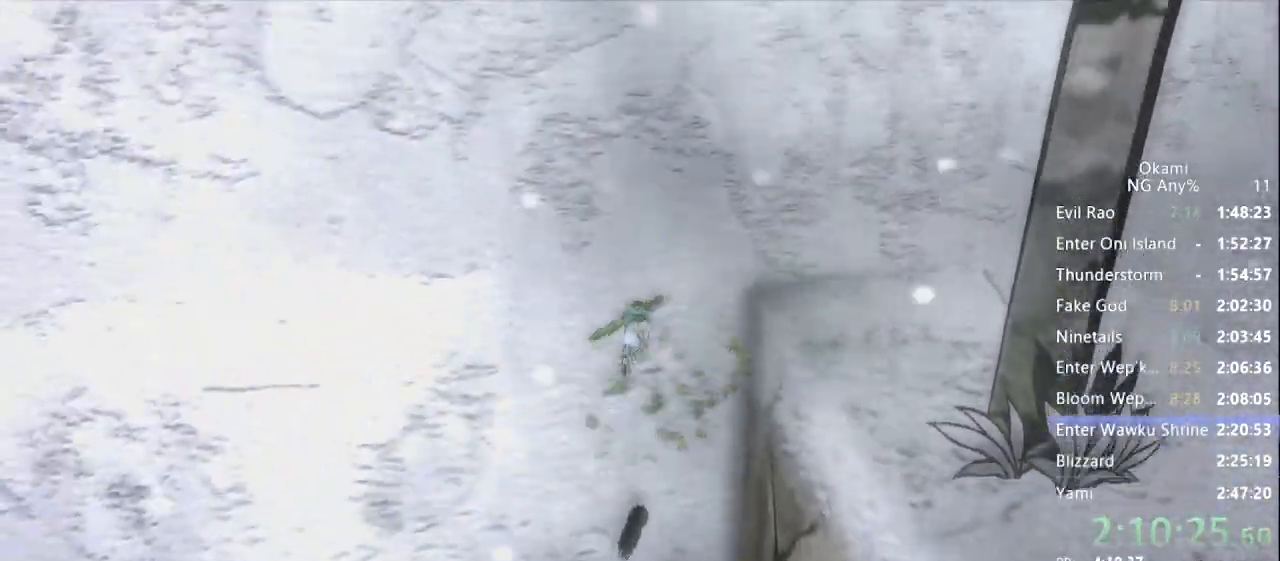
{"dt_ms": 500, "buttons": [], "left_stick": "up", "right_stick": "center", "events": [[300, "A", "up"]]}
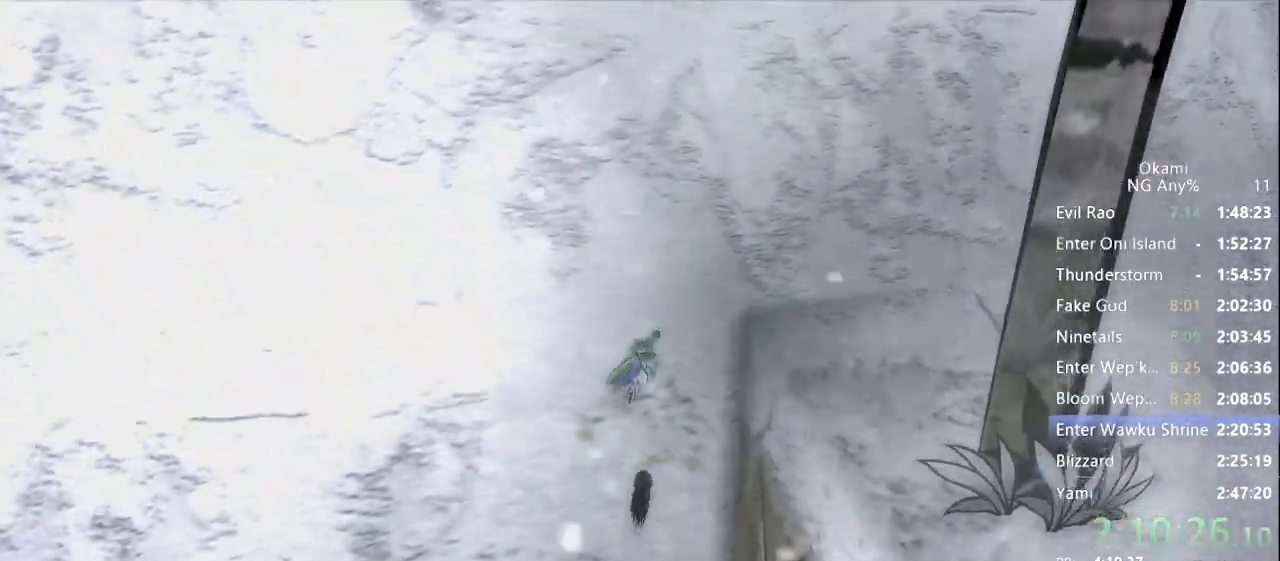
{"dt_ms": 500, "buttons": ["A"], "left_stick": "up", "right_stick": "center", "events": [[33, "A", "down"]]}
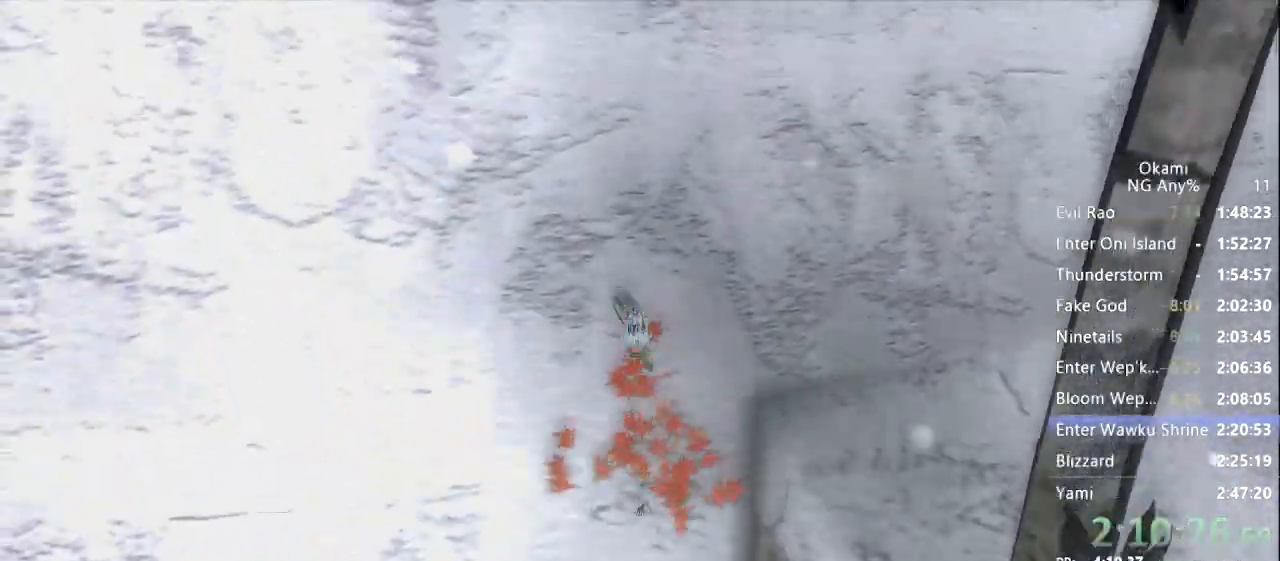
{"dt_ms": 500, "buttons": [], "left_stick": "up-right", "right_stick": "center", "events": [[167, "left_stick", "up-right"], [333, "A", "up"]]}
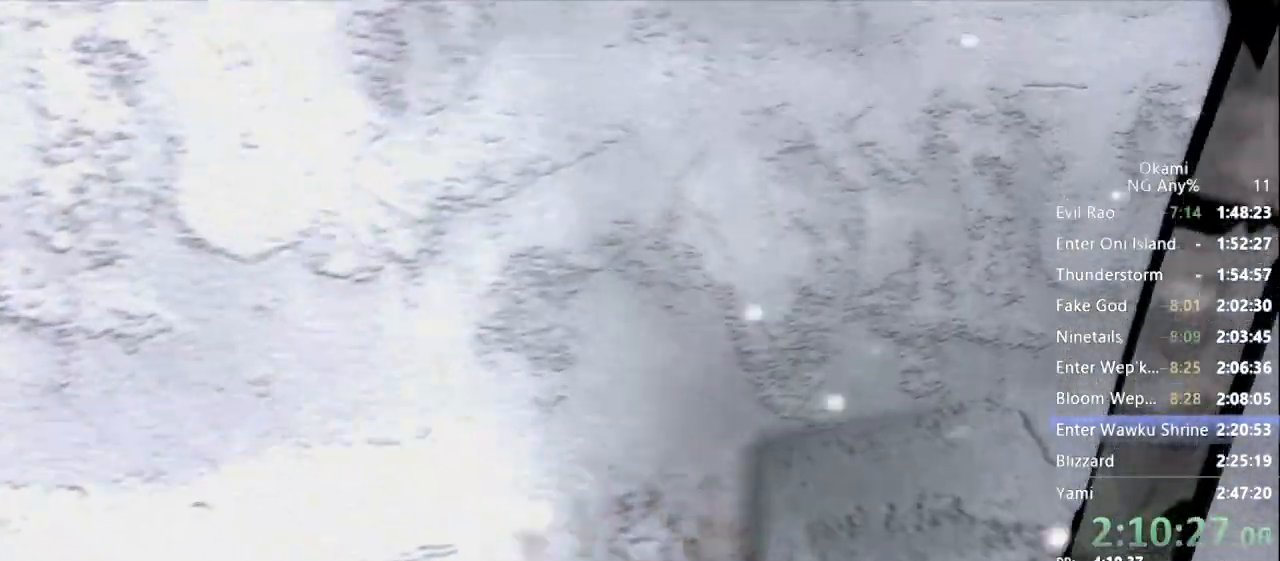
{"dt_ms": 500, "buttons": ["A"], "left_stick": "up-right", "right_stick": "center", "events": [[267, "A", "down"]]}
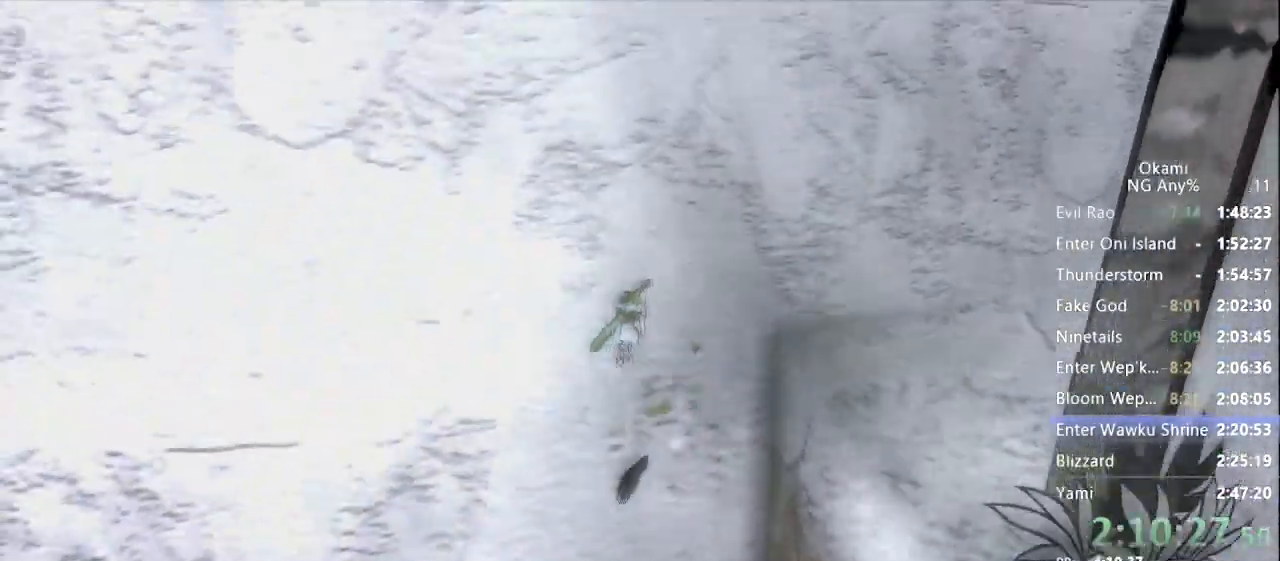
{"dt_ms": 500, "buttons": [], "left_stick": "up", "right_stick": "center", "events": [[300, "left_stick", "up"], [333, "A", "up"]]}
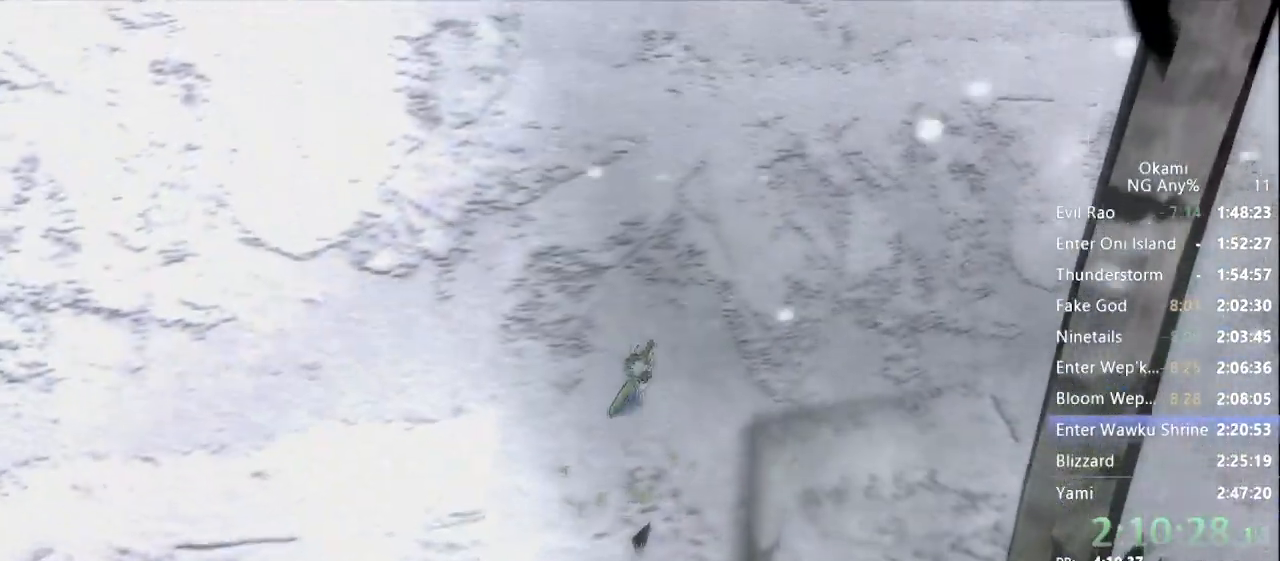
{"dt_ms": 500, "buttons": ["A"], "left_stick": "up", "right_stick": "center", "events": [[33, "A", "down"]]}
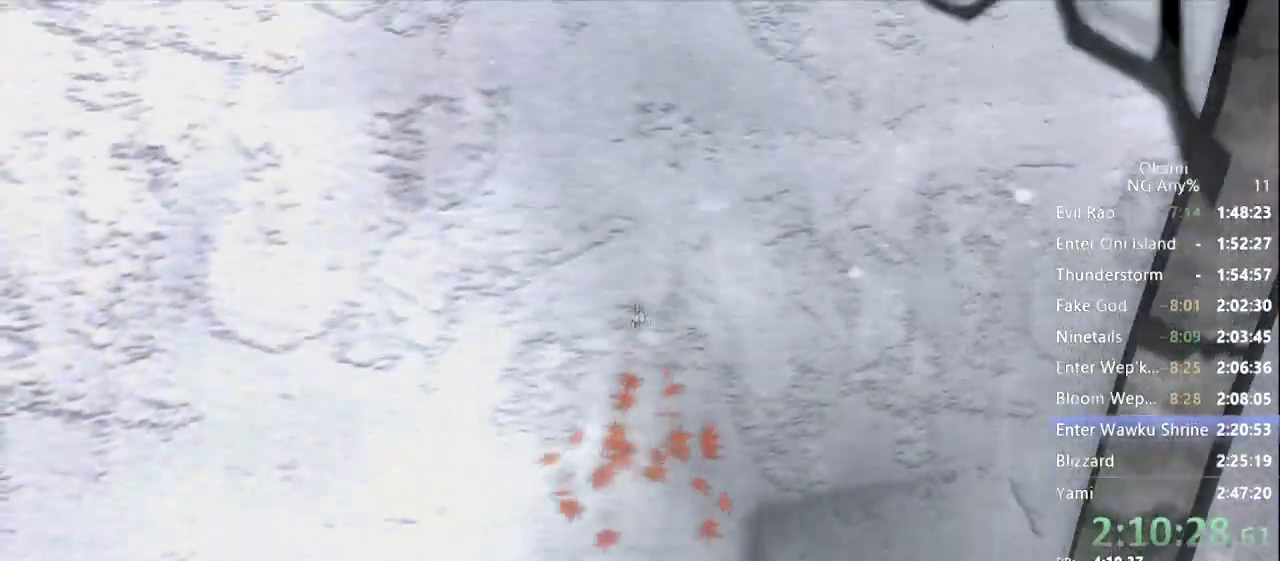
{"dt_ms": 500, "buttons": [], "left_stick": "up", "right_stick": "center", "events": [[300, "A", "up"]]}
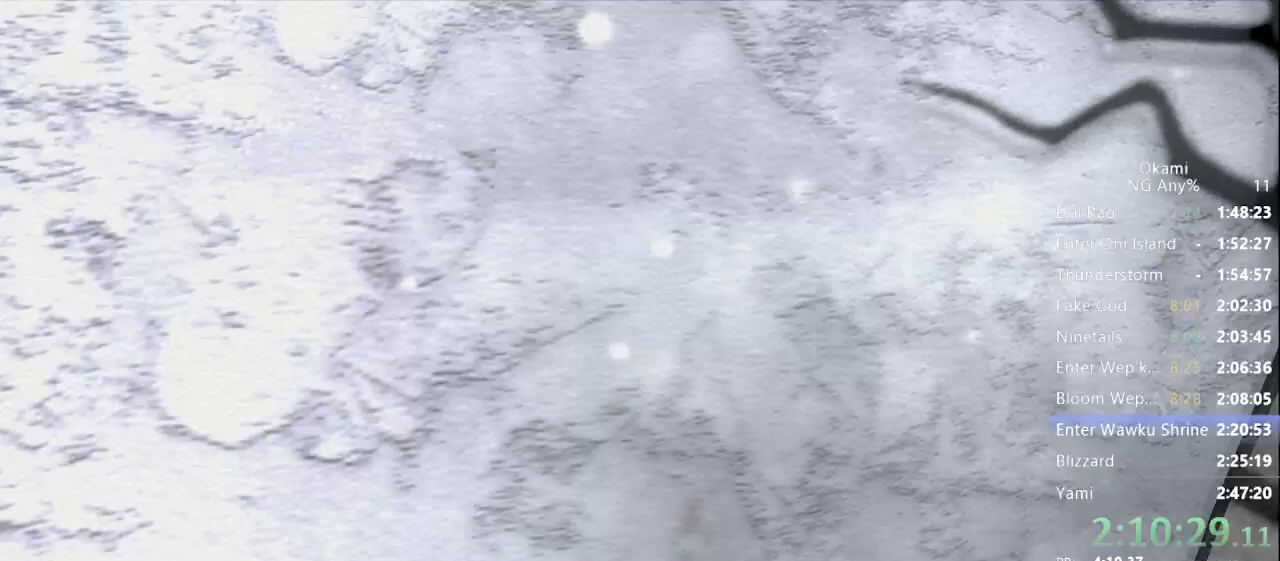
{"dt_ms": 500, "buttons": ["A"], "left_stick": "up", "right_stick": "center", "events": [[233, "A", "down"]]}
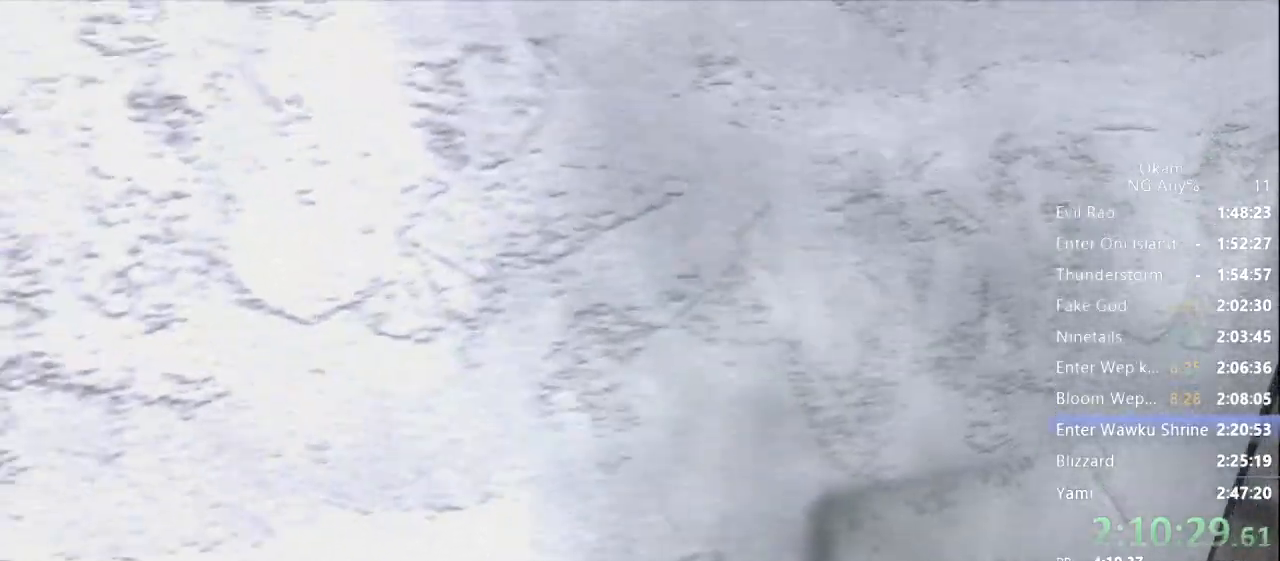
{"dt_ms": 500, "buttons": [], "left_stick": "up", "right_stick": "center", "events": [[400, "A", "up"]]}
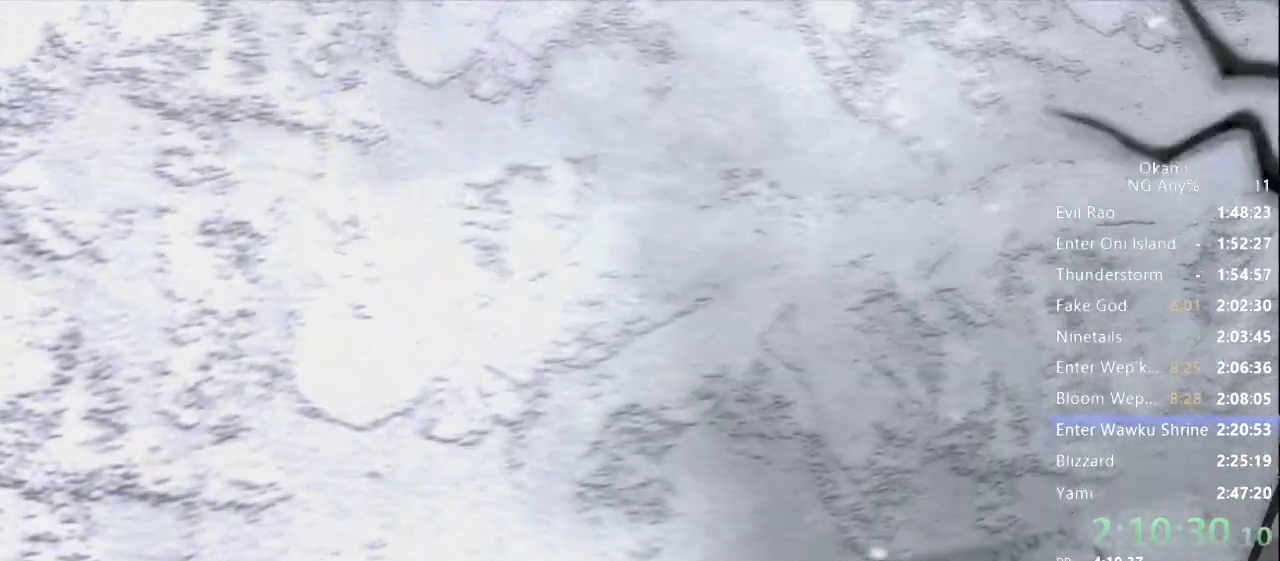
{"dt_ms": 500, "buttons": ["A"], "left_stick": "up", "right_stick": "center", "events": [[133, "A", "down"]]}
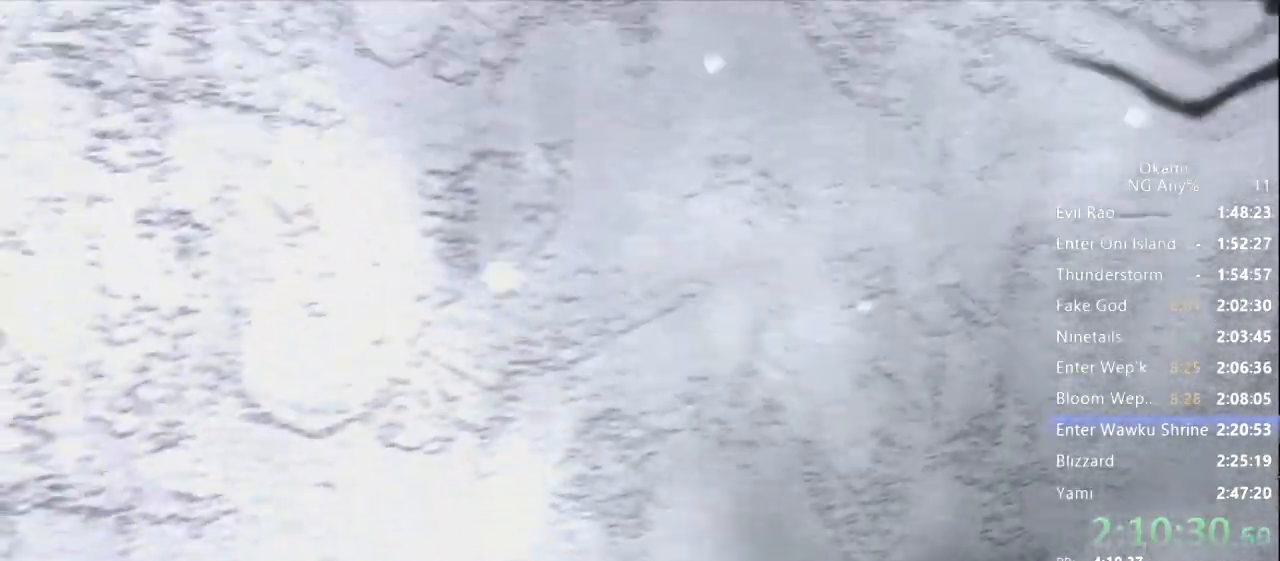
{"dt_ms": 500, "buttons": [], "left_stick": "up", "right_stick": "center", "events": [[367, "A", "up"]]}
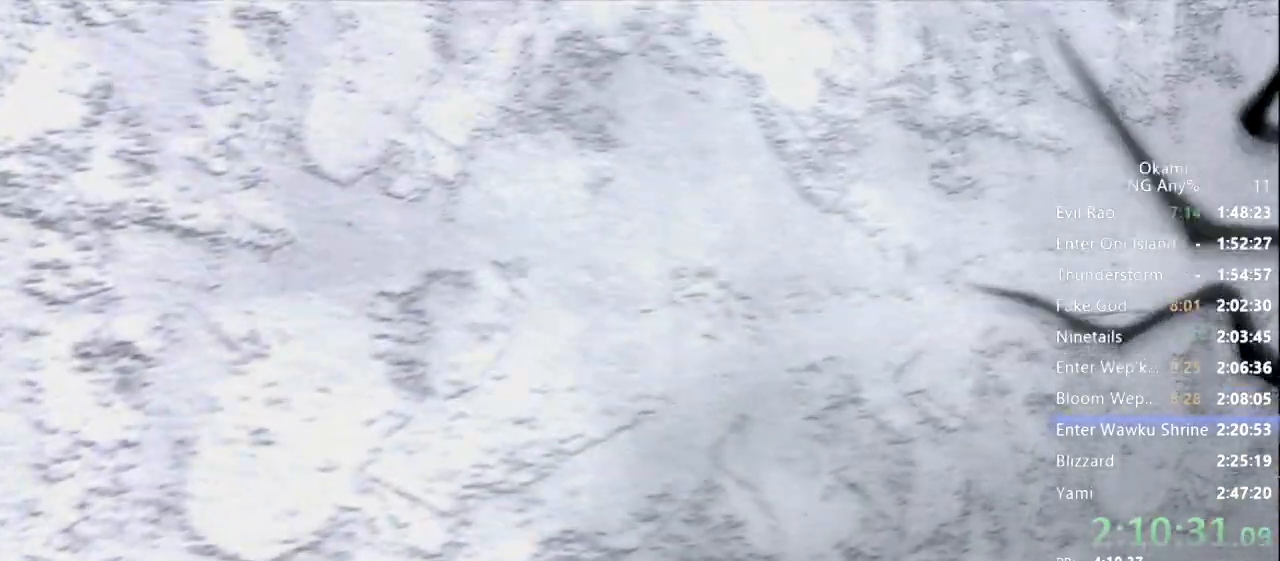
{"dt_ms": 500, "buttons": ["A"], "left_stick": "up", "right_stick": "center", "events": [[333, "A", "down"]]}
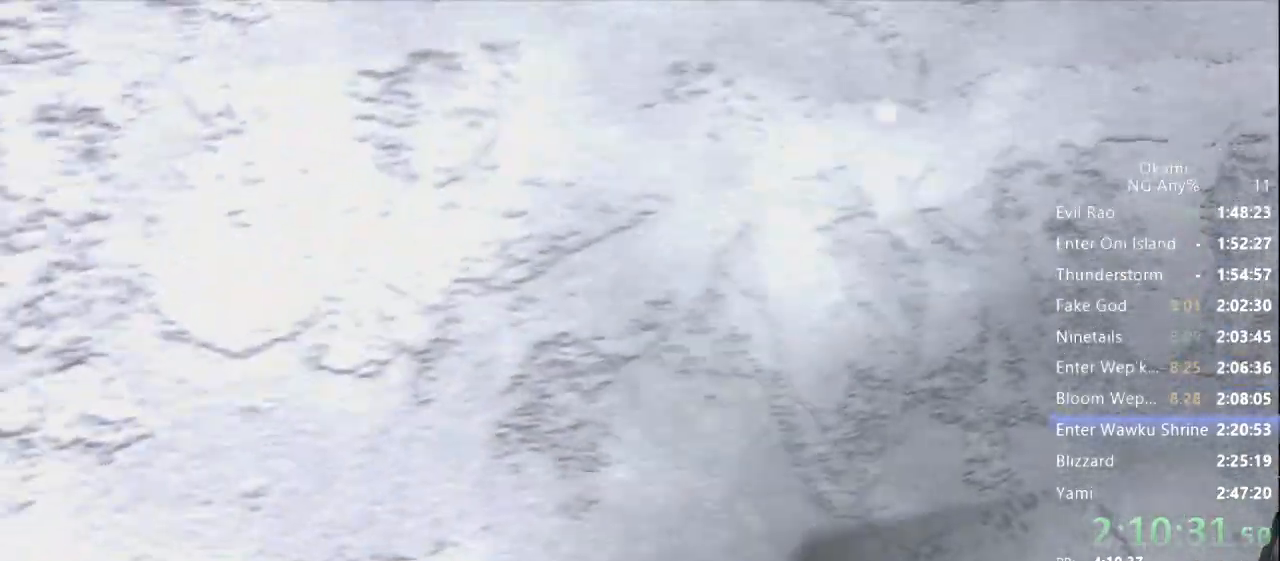
{"dt_ms": 500, "buttons": [], "left_stick": "up", "right_stick": "center", "events": [[400, "A", "up"]]}
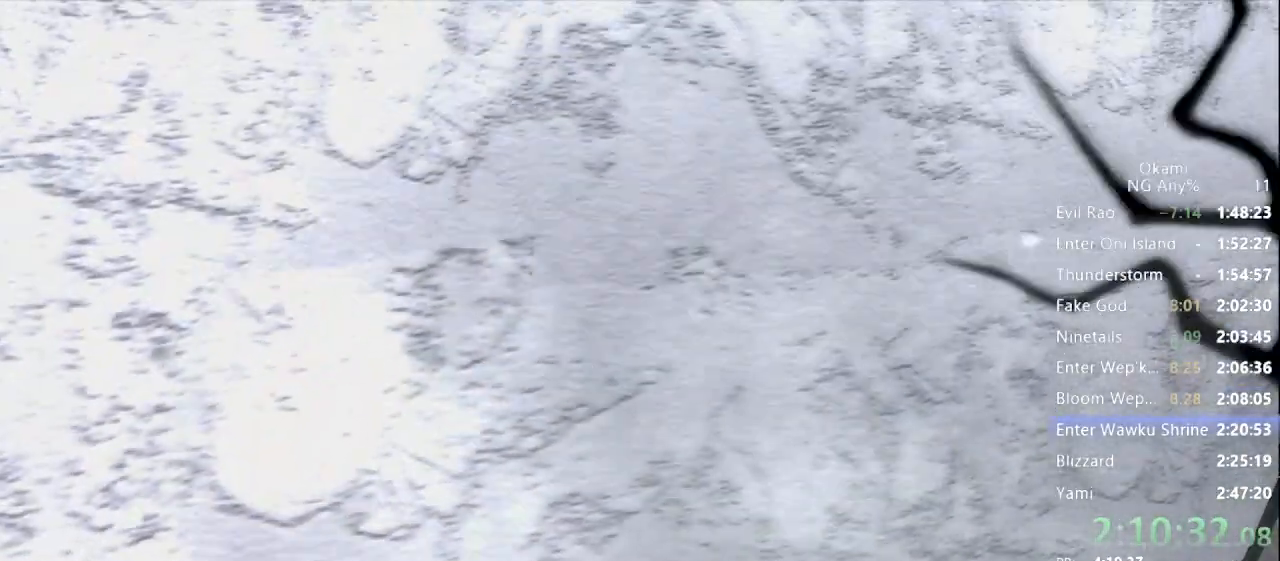
{"dt_ms": 500, "buttons": ["A"], "left_stick": "up", "right_stick": "center", "events": [[100, "A", "down"]]}
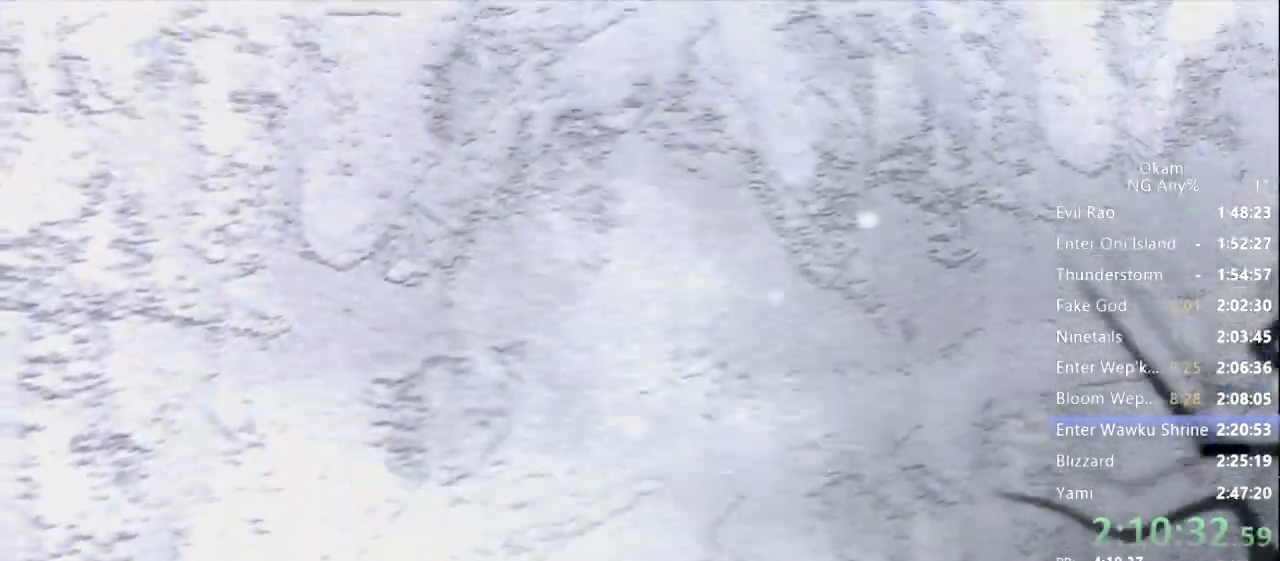
{"dt_ms": 1000, "buttons": ["A"], "left_stick": "up", "right_stick": "center", "events": [[467, "A", "up"], [800, "A", "down"]]}
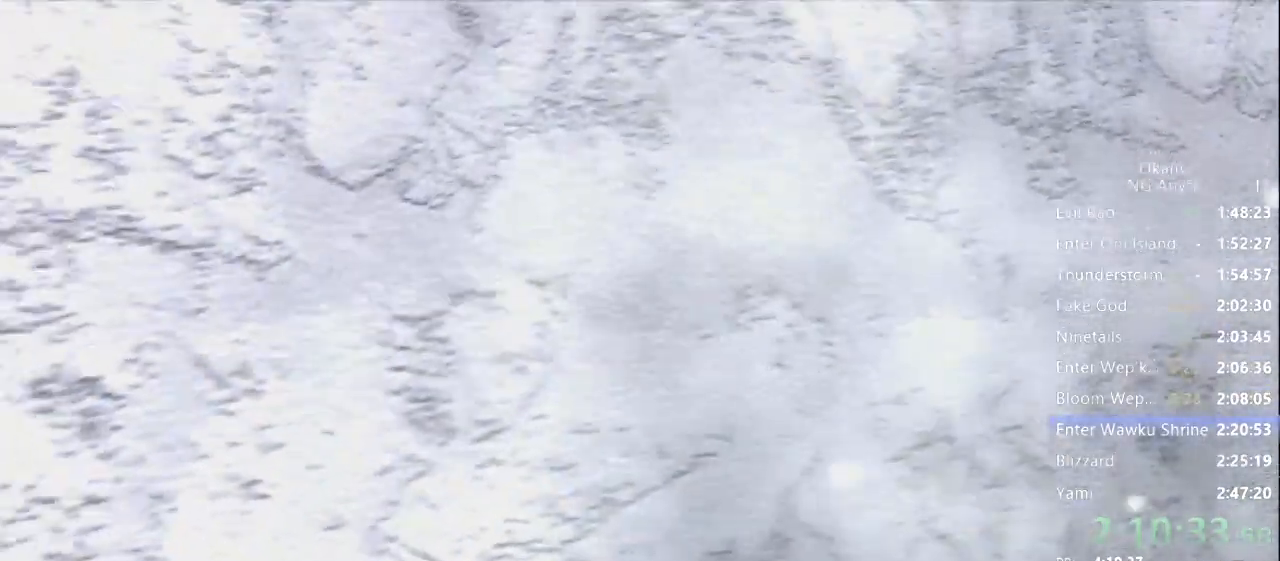
{"dt_ms": 500, "buttons": [], "left_stick": "up", "right_stick": "center", "events": [[400, "A", "up"]]}
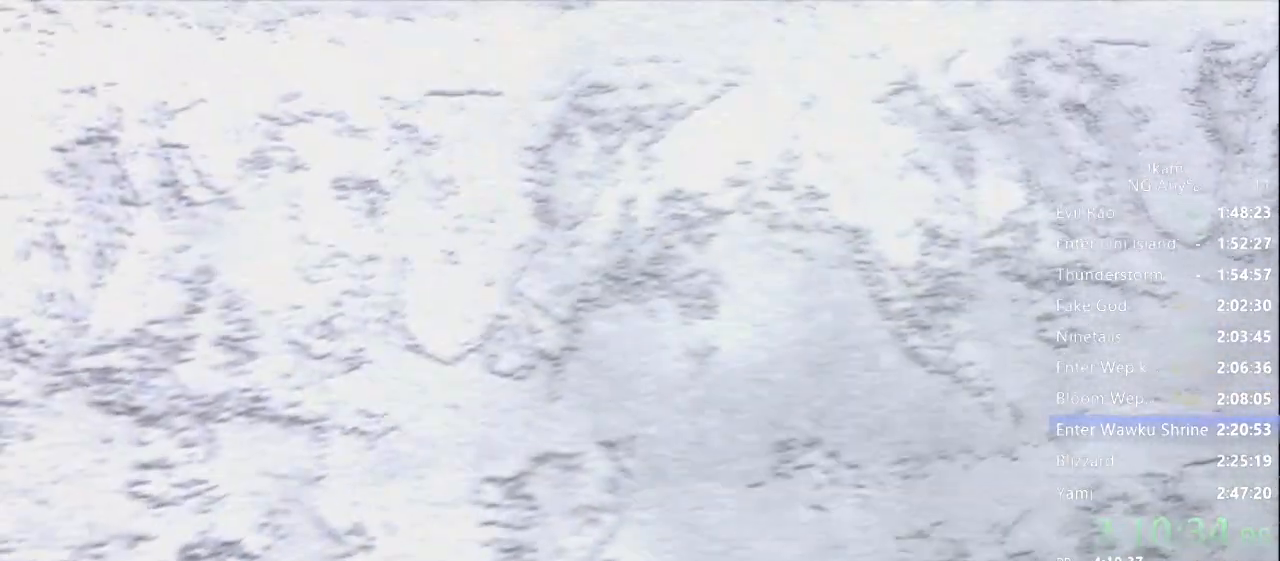
{"dt_ms": 500, "buttons": ["A"], "left_stick": "up", "right_stick": "center", "events": [[167, "A", "down"]]}
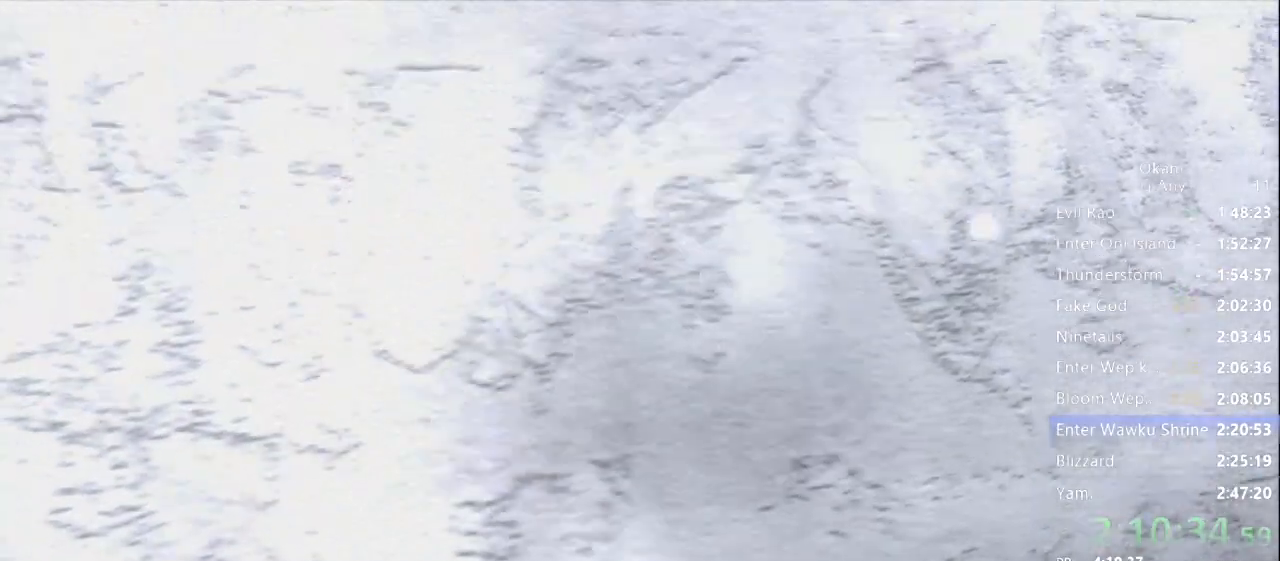
{"dt_ms": 500, "buttons": [], "left_stick": "up", "right_stick": "center", "events": [[433, "A", "up"]]}
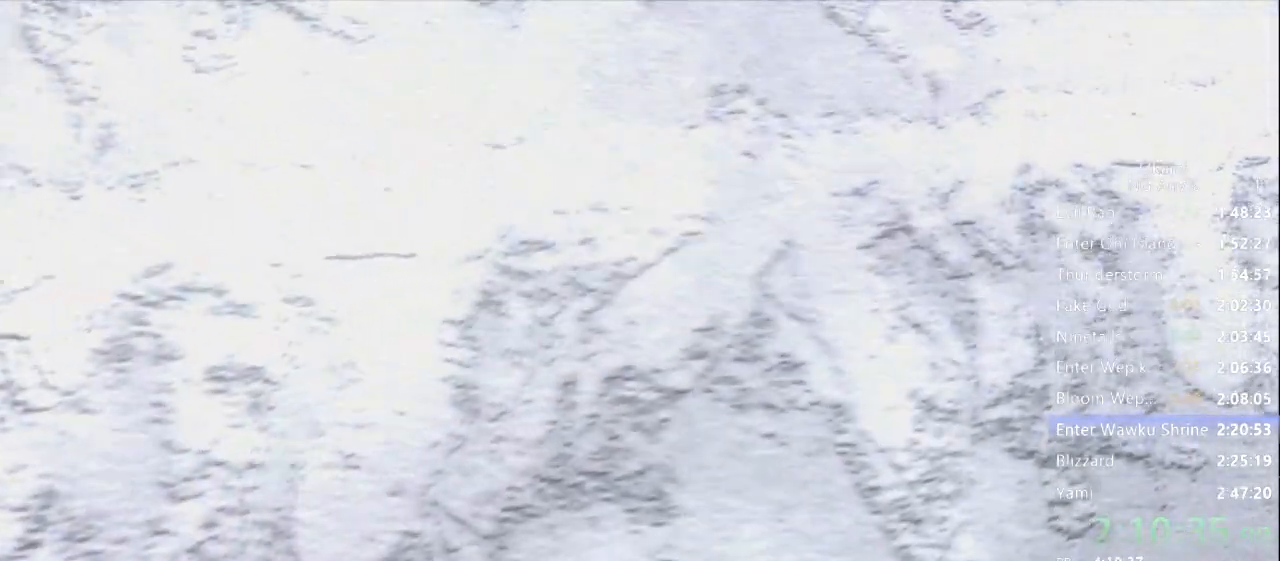
{"dt_ms": 500, "buttons": ["A"], "left_stick": "up", "right_stick": "center", "events": [[367, "A", "down"]]}